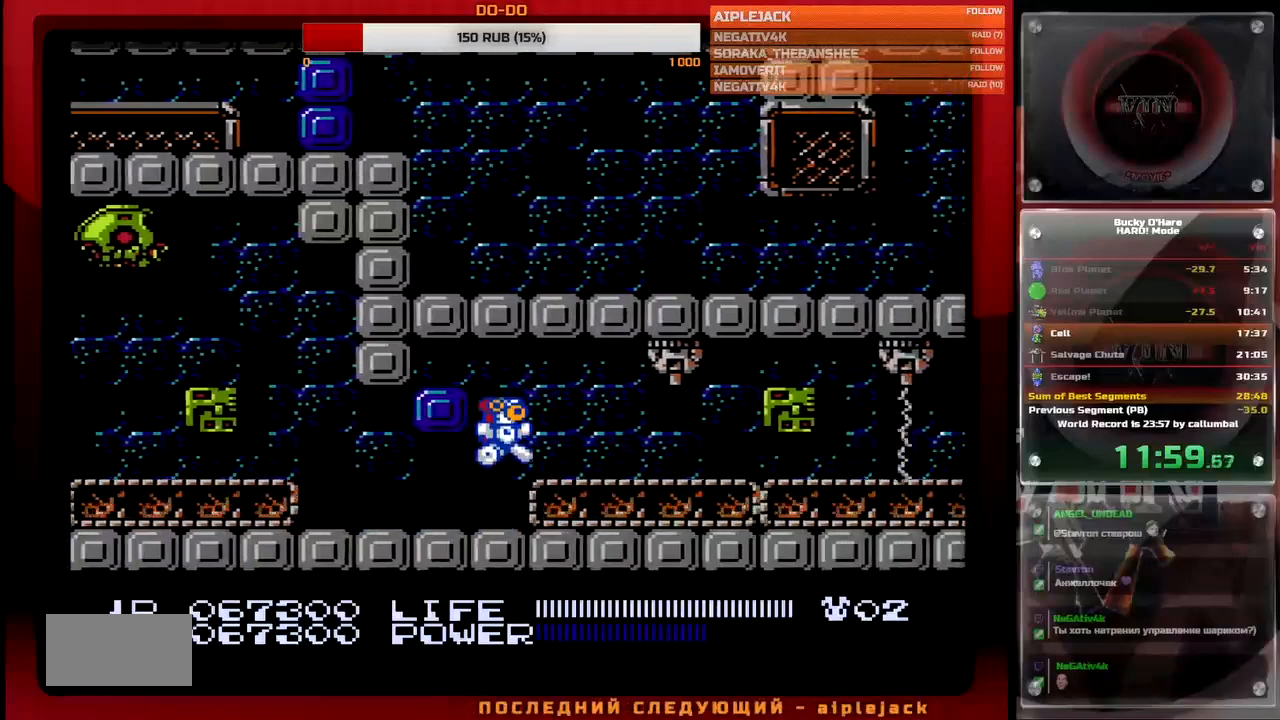
Gameplay with a controller (Nintendo layout); each line is a JSON object with the inputs held at the frame after it. "events" lists button and stick changes between this image and that frame as [ms after this image, input, new state], when the widget could be followed in between. Not read: L3 R3.
{"buttons": ["DPAD_RIGHT"], "events": [[17, "A", "up"], [333, "DPAD_RIGHT", "up"], [417, "DPAD_RIGHT", "down"]]}
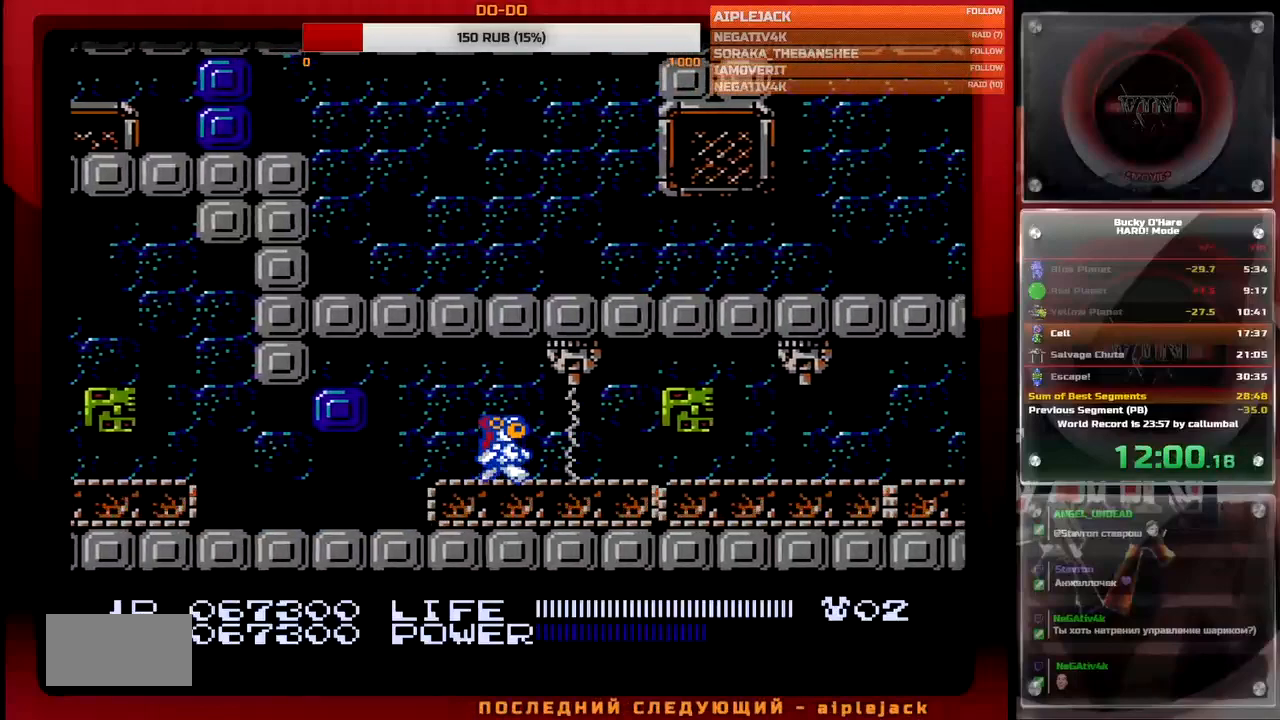
{"buttons": ["DPAD_RIGHT"], "events": [[117, "DPAD_RIGHT", "up"], [200, "DPAD_RIGHT", "down"], [267, "DPAD_RIGHT", "up"], [417, "DPAD_RIGHT", "down"]]}
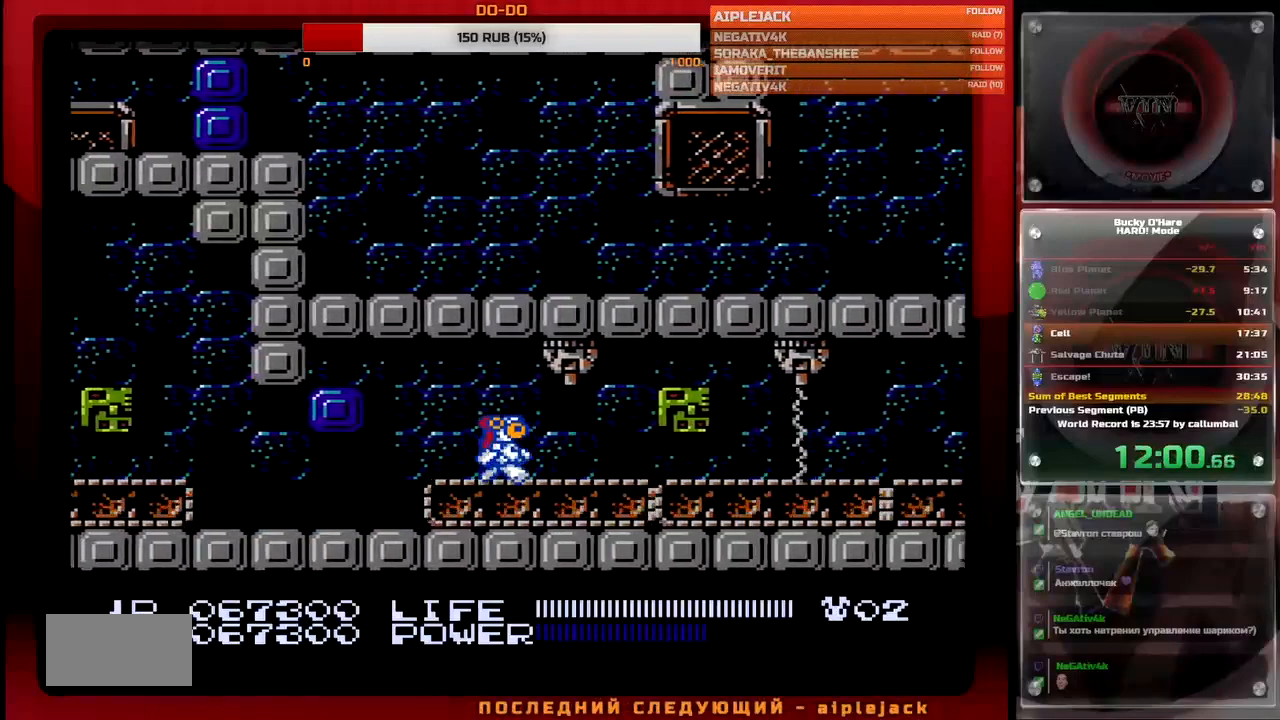
{"buttons": ["DPAD_RIGHT"], "events": [[33, "A", "down"], [117, "A", "up"], [383, "A", "down"], [467, "A", "up"]]}
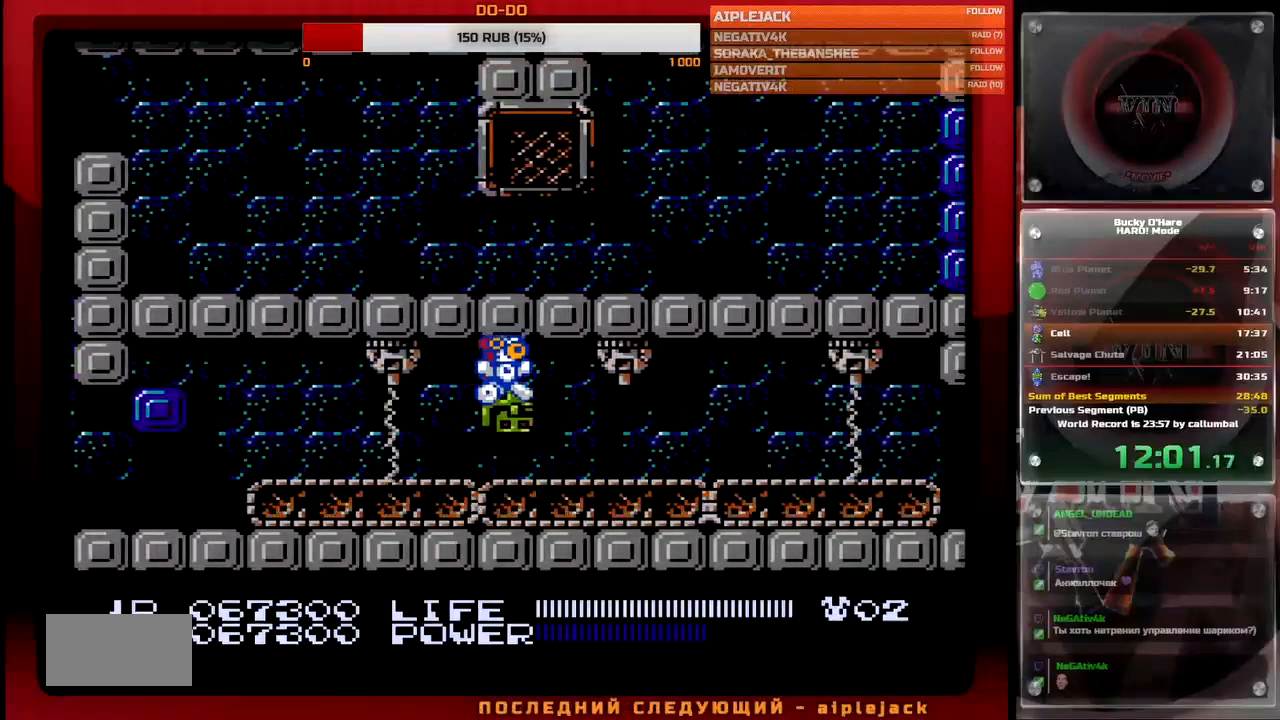
{"buttons": ["DPAD_RIGHT"], "events": [[233, "A", "down"], [317, "A", "up"]]}
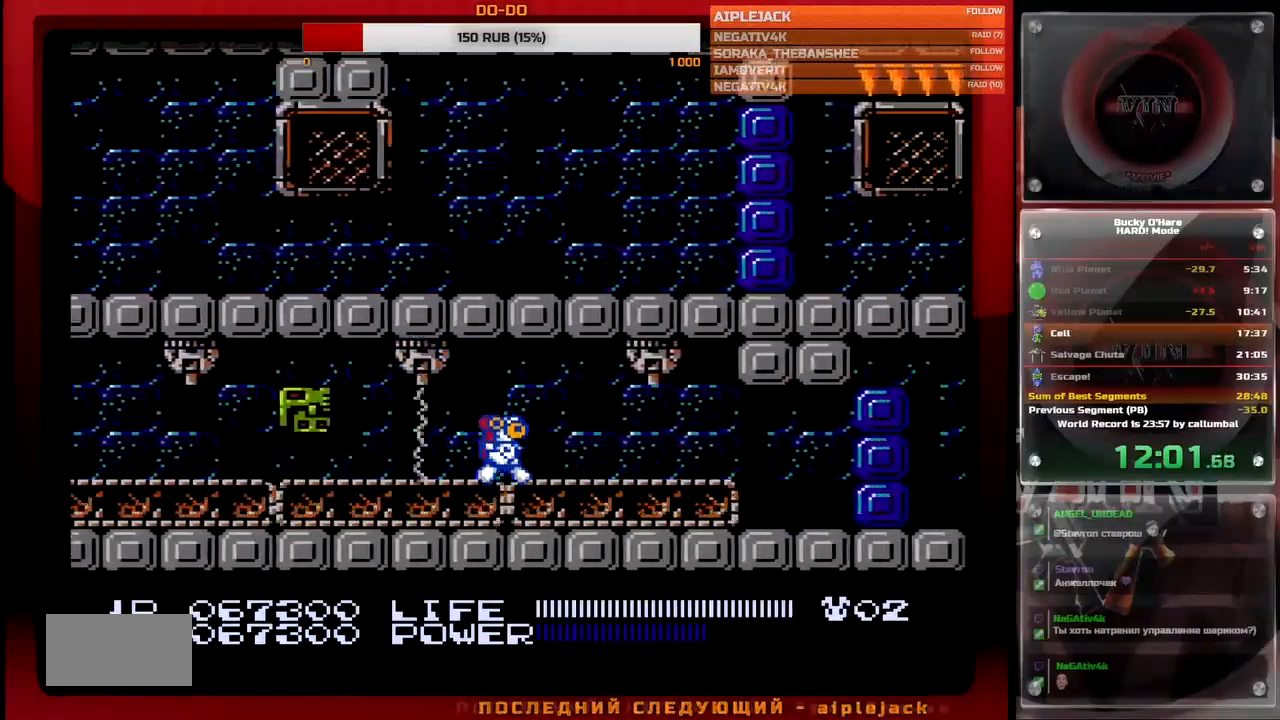
{"buttons": ["DPAD_RIGHT"], "events": []}
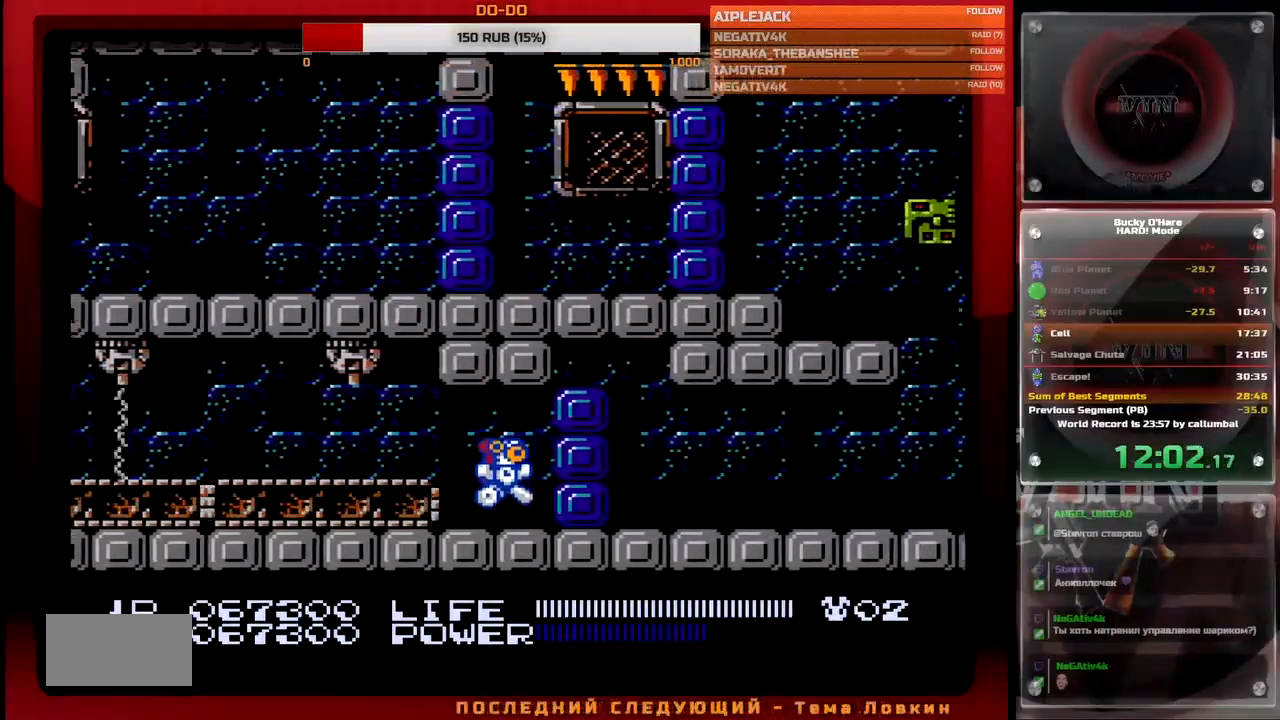
{"buttons": ["DPAD_RIGHT"], "events": [[17, "B", "down"], [67, "B", "up"], [150, "B", "down"], [233, "B", "up"]]}
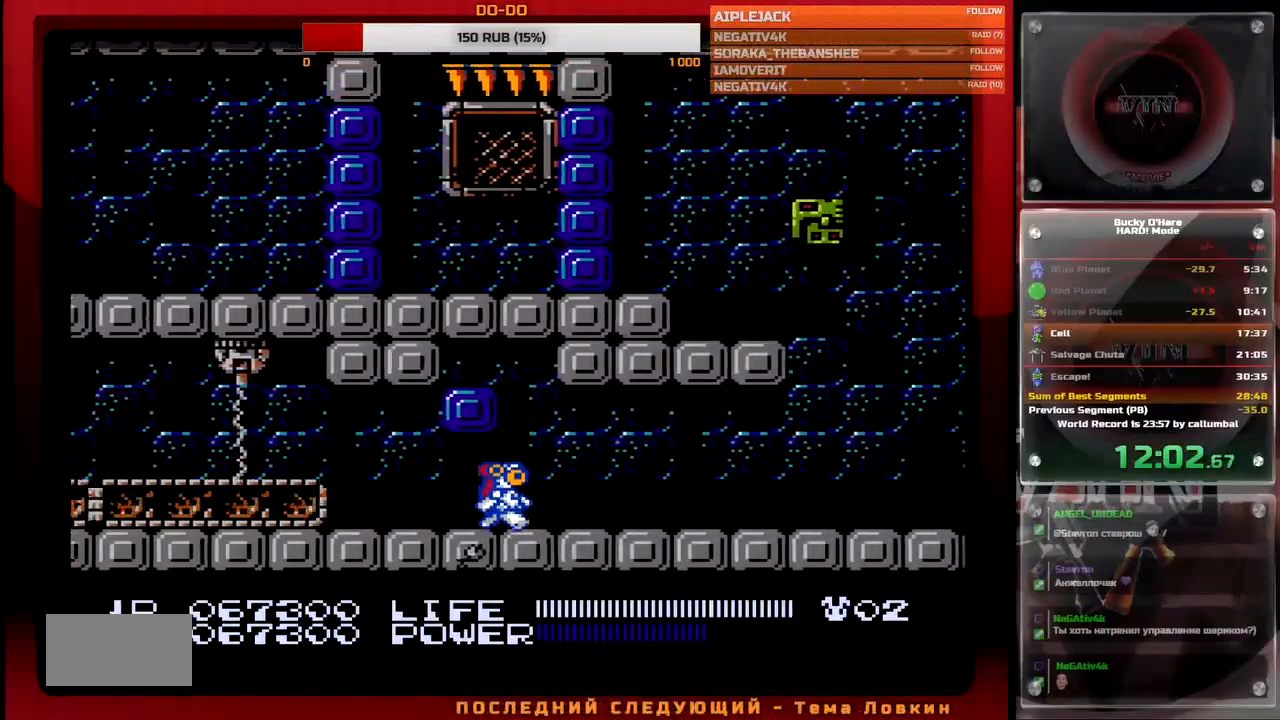
{"buttons": ["DPAD_RIGHT"], "events": [[100, "SELECT", "down"], [183, "SELECT", "up"]]}
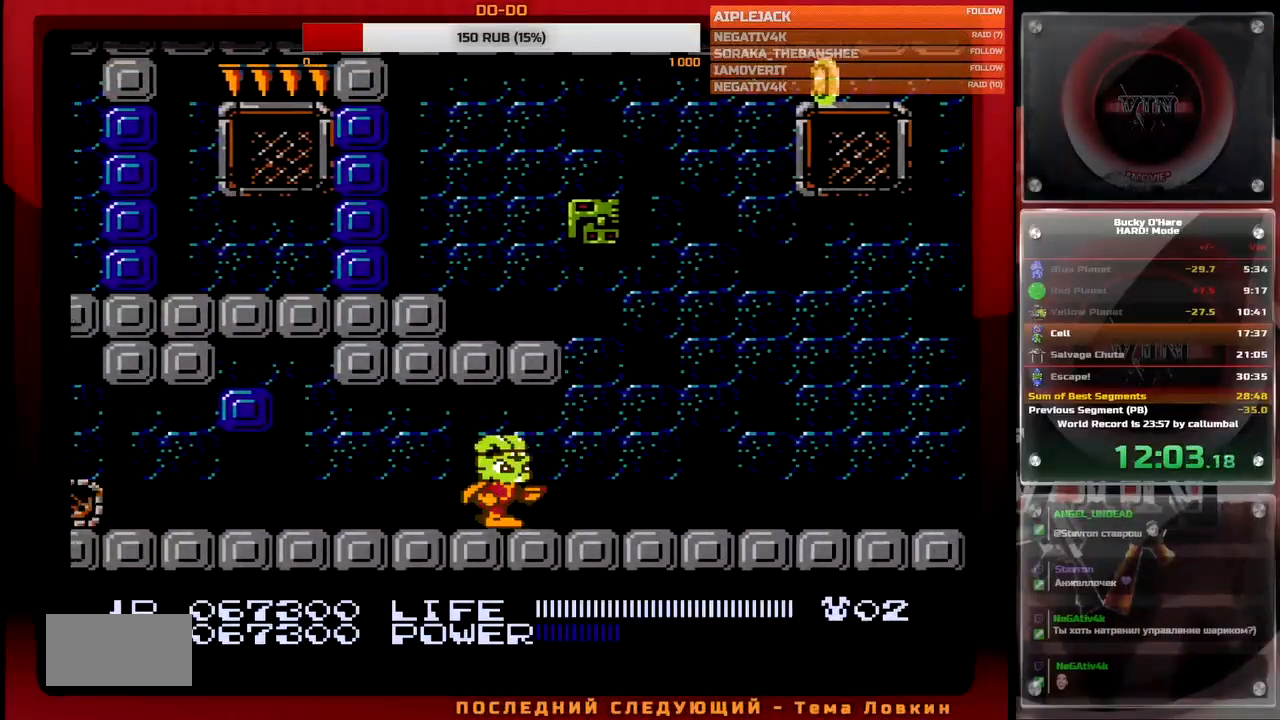
{"buttons": ["B"], "events": [[100, "B", "down"], [217, "DPAD_RIGHT", "up"]]}
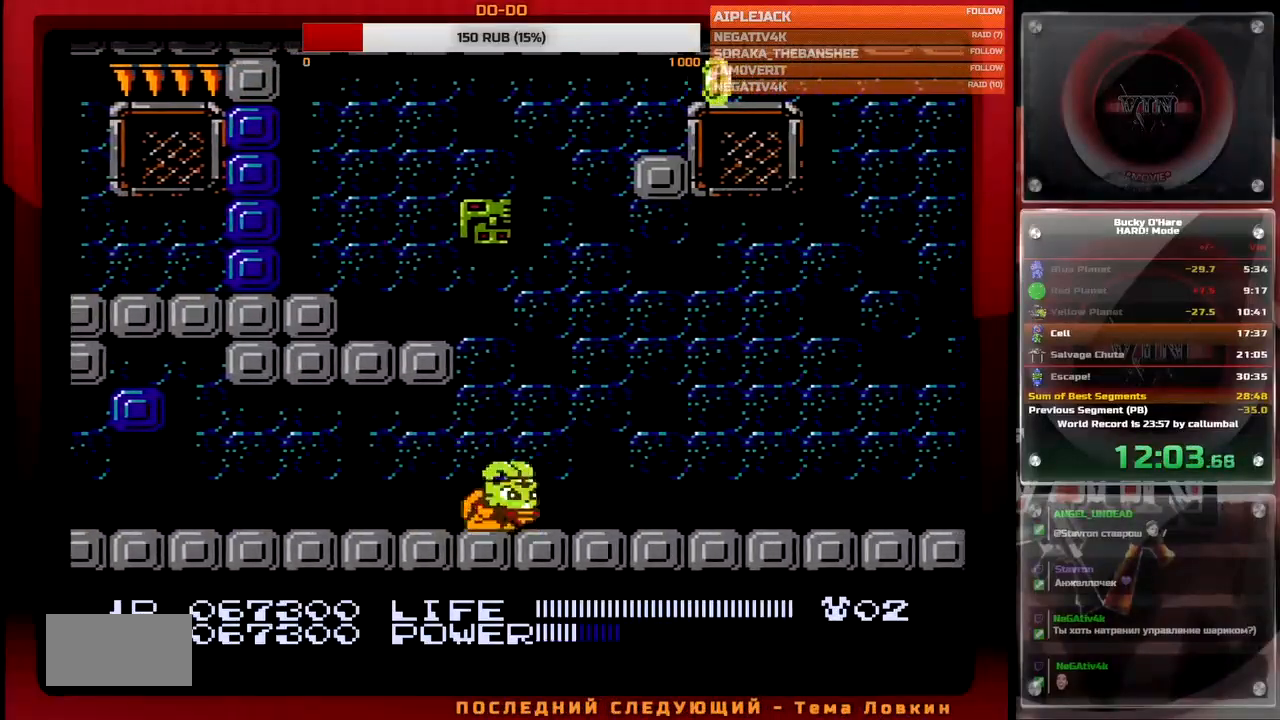
{"buttons": [], "events": [[383, "B", "up"]]}
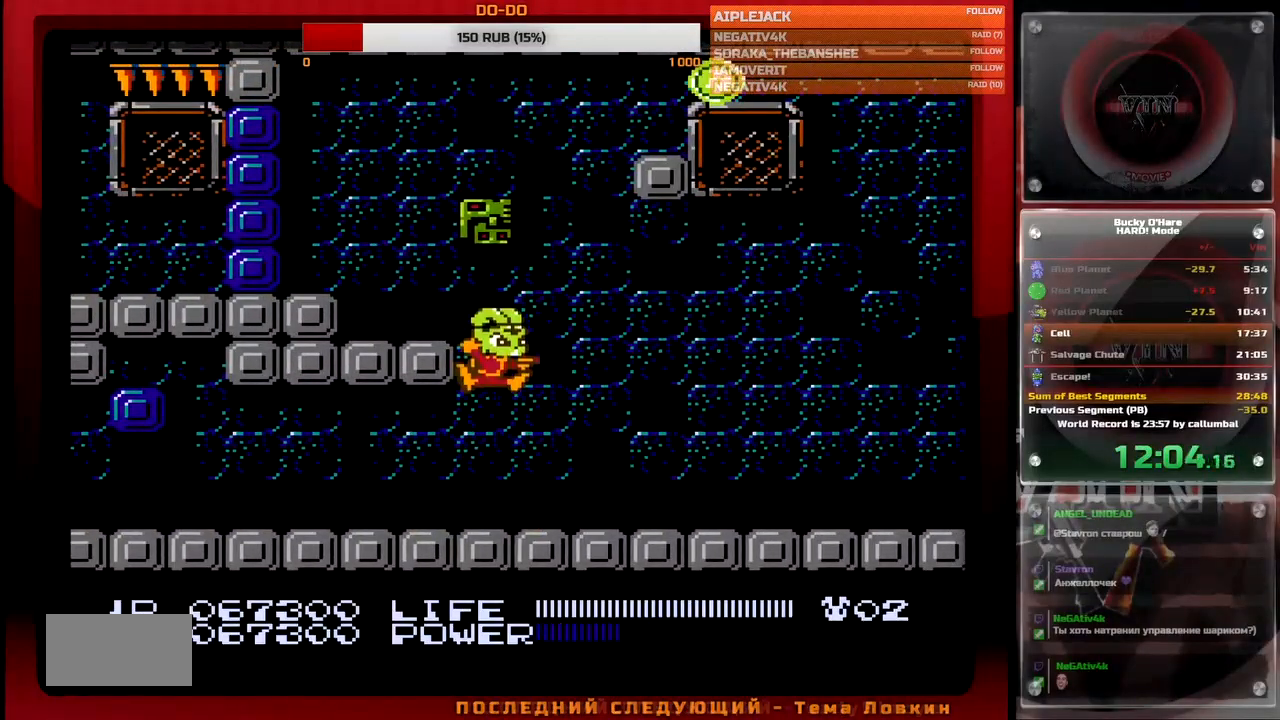
{"buttons": ["DPAD_LEFT"], "events": [[100, "DPAD_LEFT", "down"], [183, "SELECT", "down"], [283, "SELECT", "up"]]}
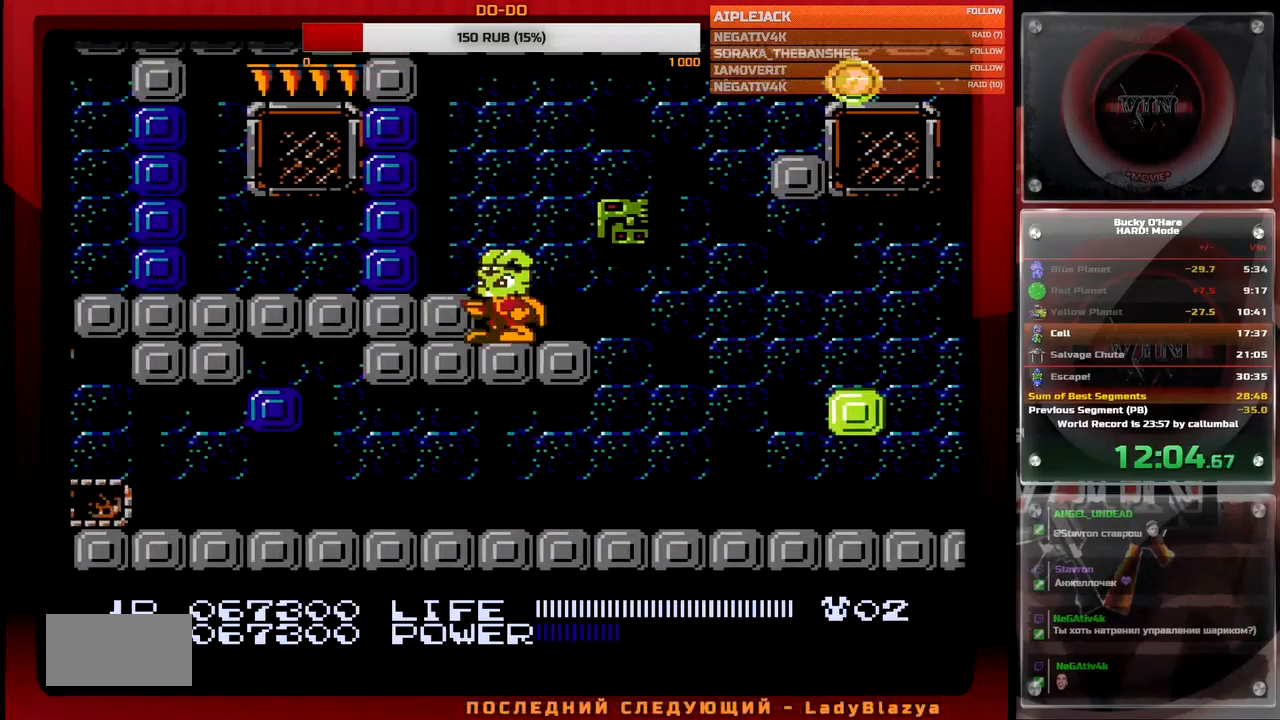
{"buttons": [], "events": [[150, "DPAD_LEFT", "up"], [250, "A", "down"], [317, "A", "up"], [350, "DPAD_LEFT", "down"], [483, "DPAD_LEFT", "up"]]}
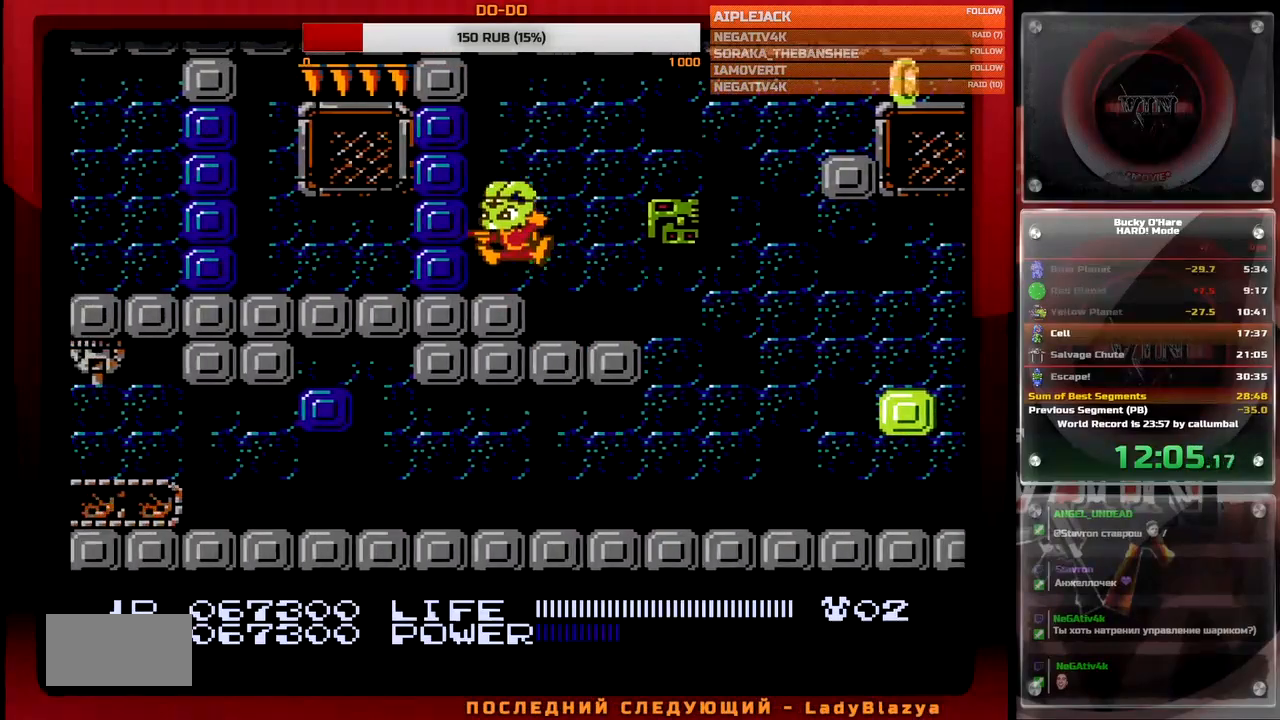
{"buttons": ["DPAD_LEFT"], "events": [[100, "SELECT", "down"], [200, "B", "down"], [200, "SELECT", "up"], [283, "B", "up"], [300, "DPAD_LEFT", "down"], [333, "B", "down"], [400, "B", "up"], [450, "B", "down"], [483, "B", "up"]]}
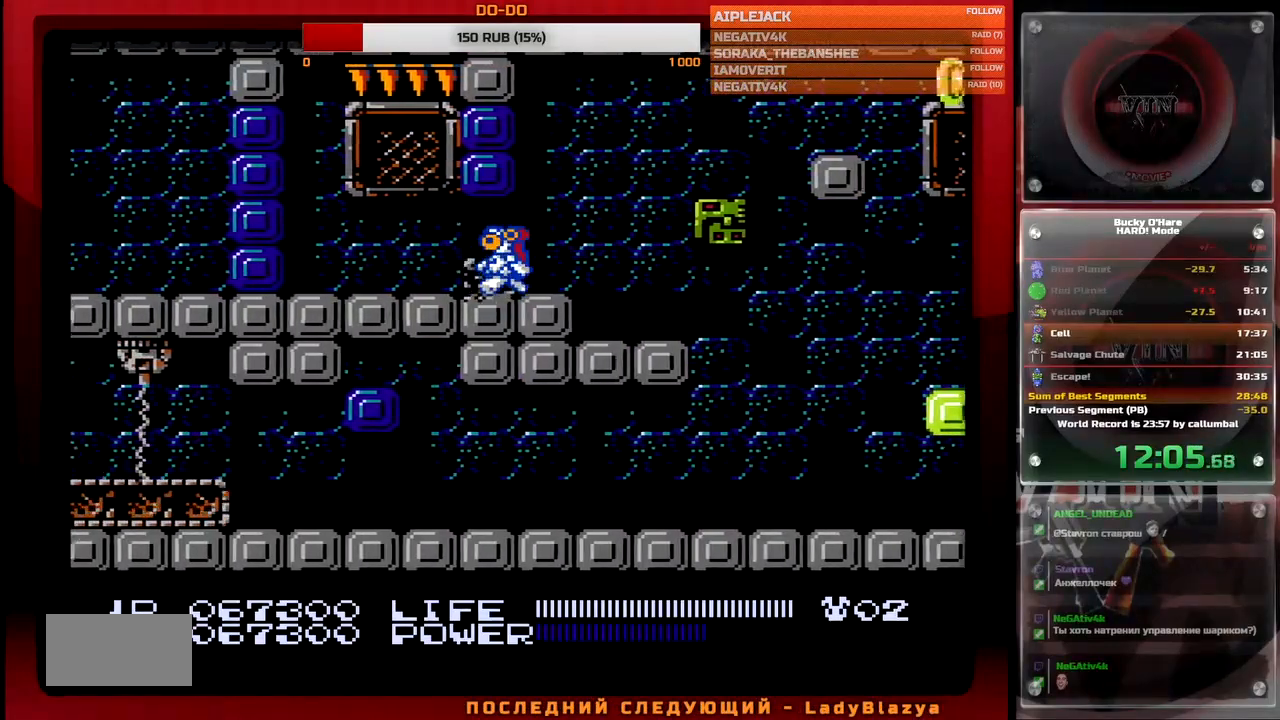
{"buttons": ["B", "DPAD_LEFT"], "events": [[50, "B", "down"], [117, "B", "up"], [367, "B", "down"], [417, "B", "up"], [483, "B", "down"]]}
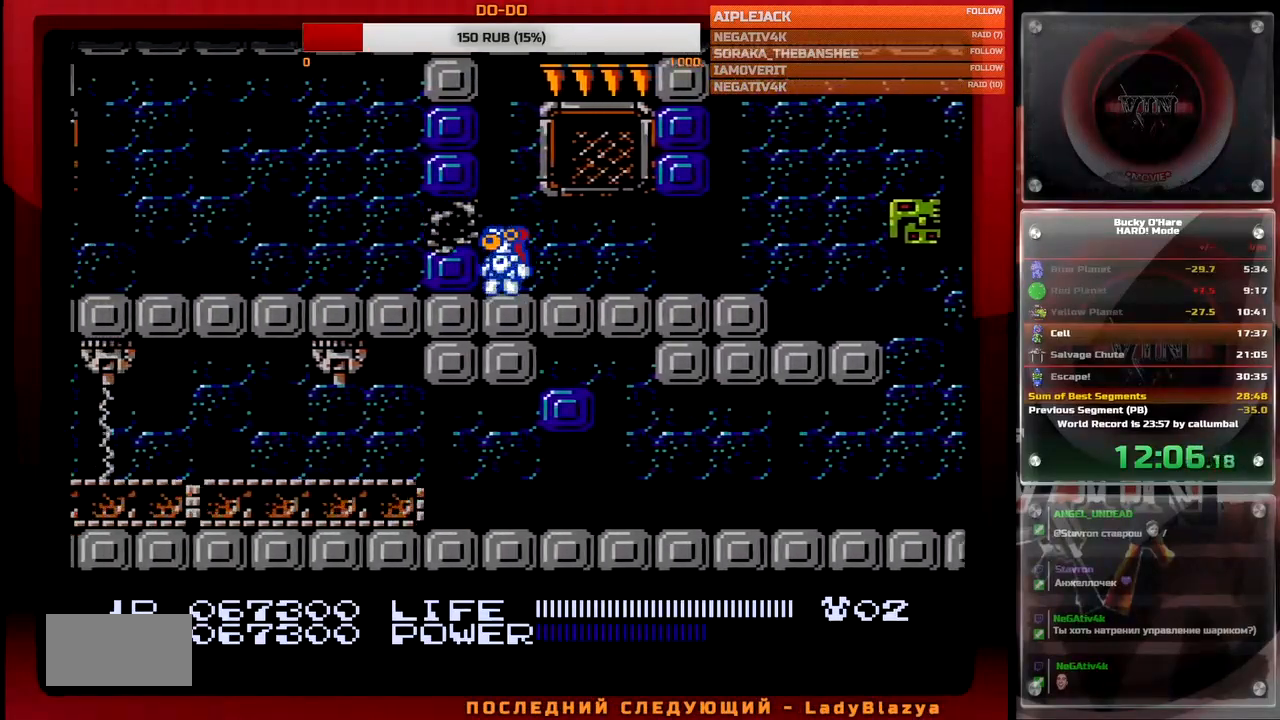
{"buttons": ["DPAD_LEFT"], "events": [[17, "B", "up"], [67, "B", "down"], [133, "B", "up"]]}
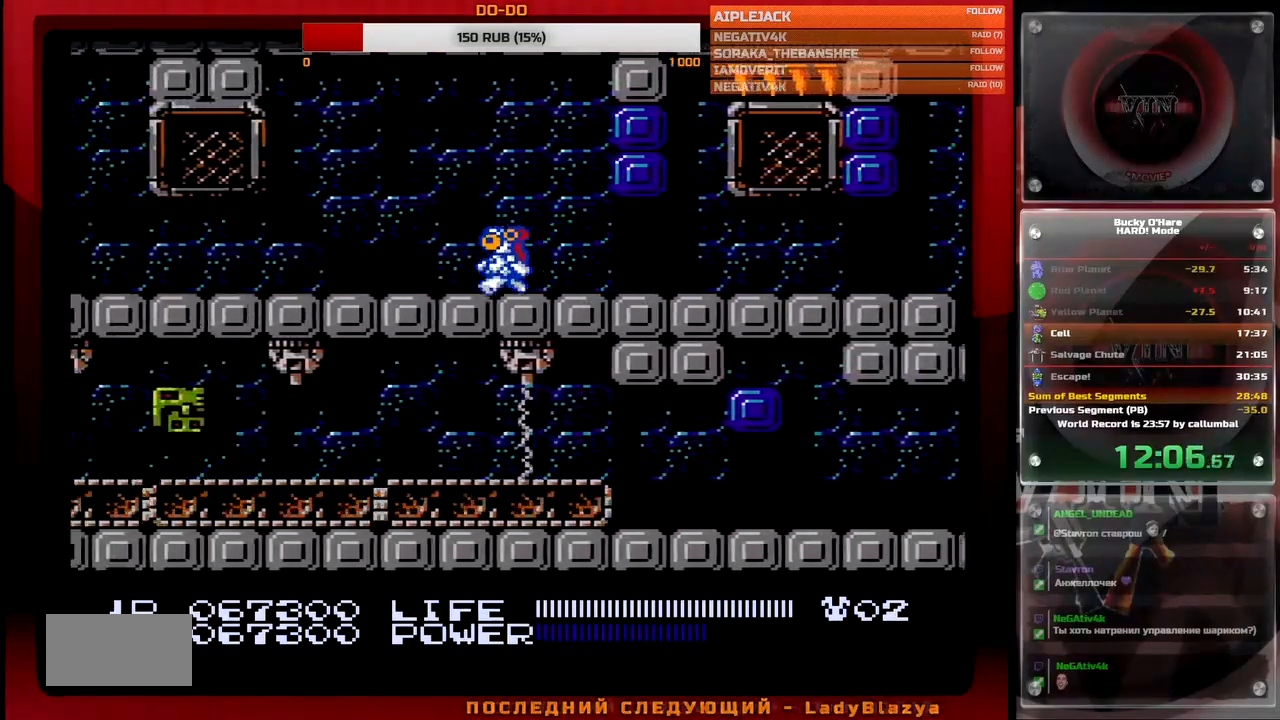
{"buttons": ["DPAD_LEFT"], "events": []}
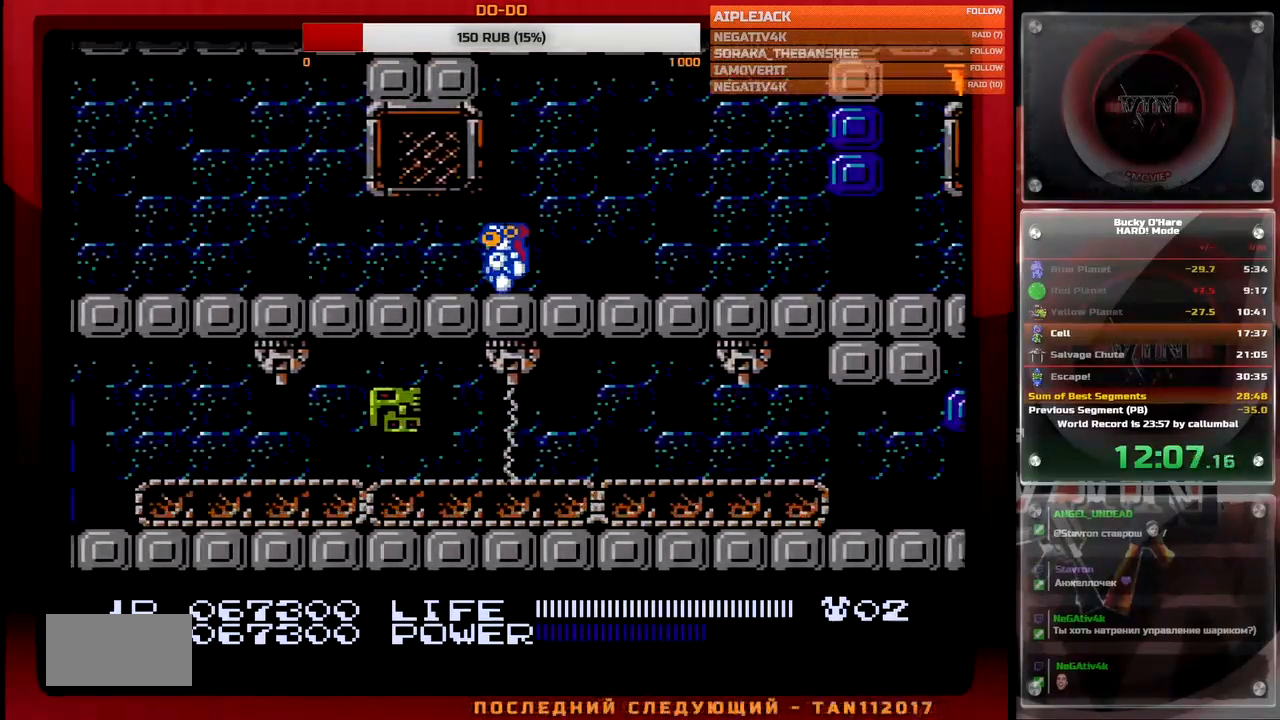
{"buttons": ["DPAD_LEFT"], "events": [[250, "B", "down"], [300, "B", "up"], [367, "B", "down"], [433, "B", "up"]]}
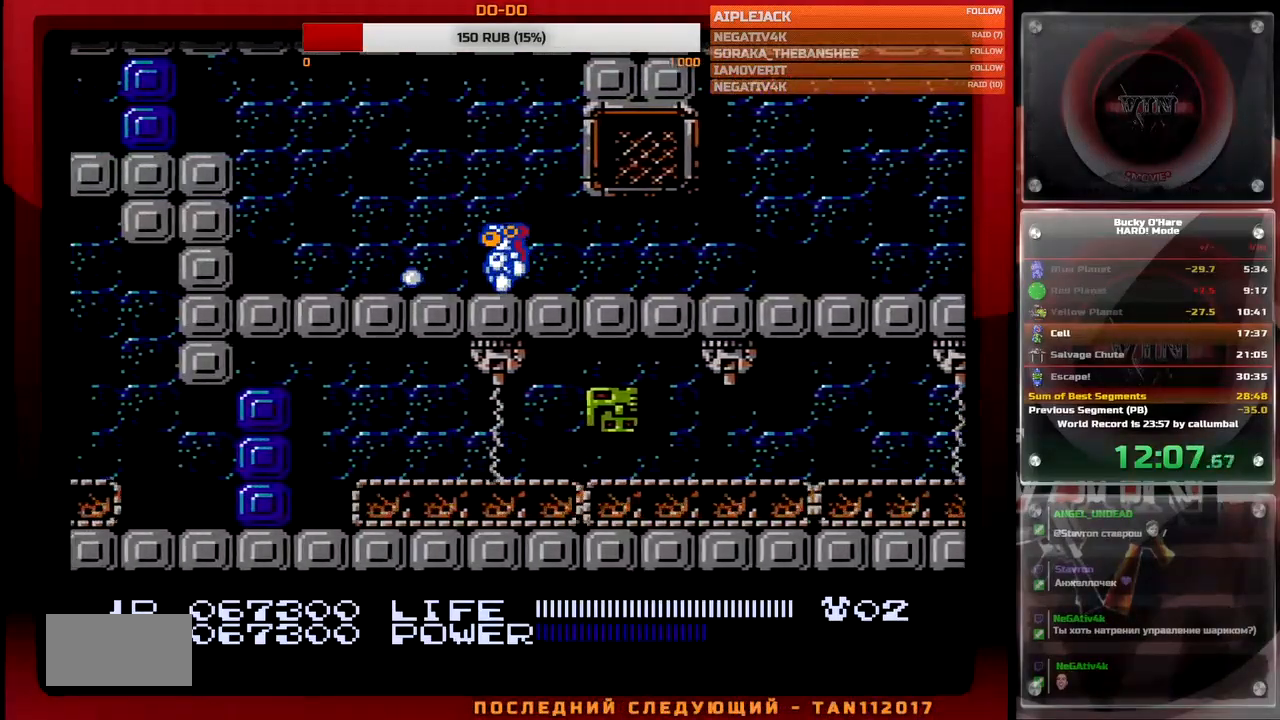
{"buttons": ["DPAD_LEFT"], "events": [[333, "A", "down"], [483, "A", "up"]]}
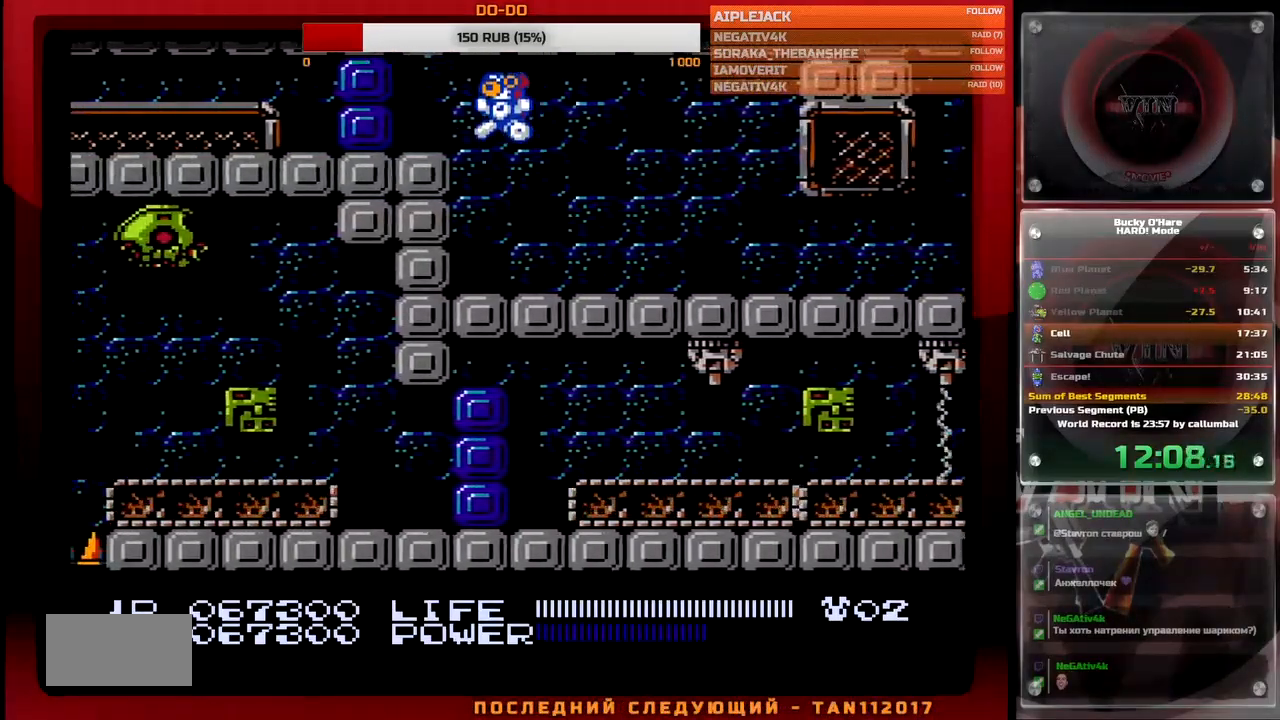
{"buttons": ["DPAD_LEFT"], "events": [[50, "B", "down"], [133, "B", "up"], [200, "B", "down"], [283, "B", "up"], [317, "B", "down"], [400, "B", "up"]]}
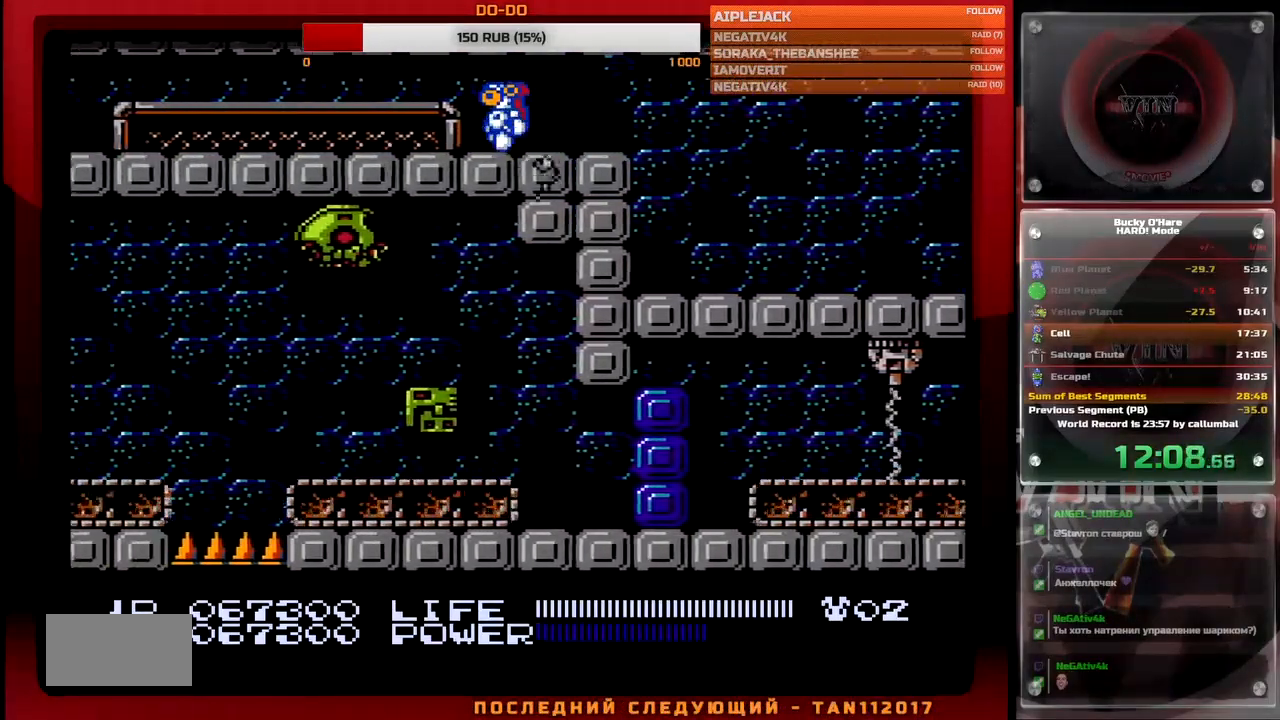
{"buttons": ["DPAD_LEFT"], "events": []}
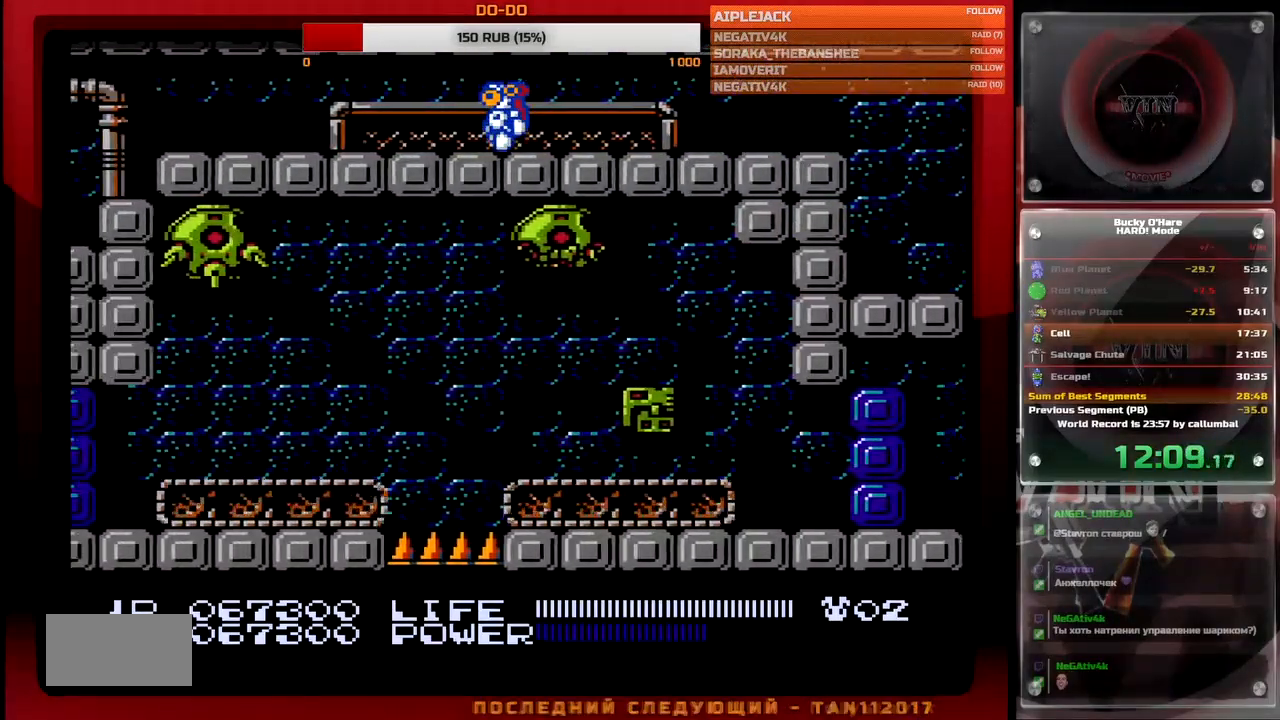
{"buttons": ["DPAD_LEFT"], "events": [[250, "B", "down"], [300, "B", "up"], [383, "B", "down"], [467, "B", "up"]]}
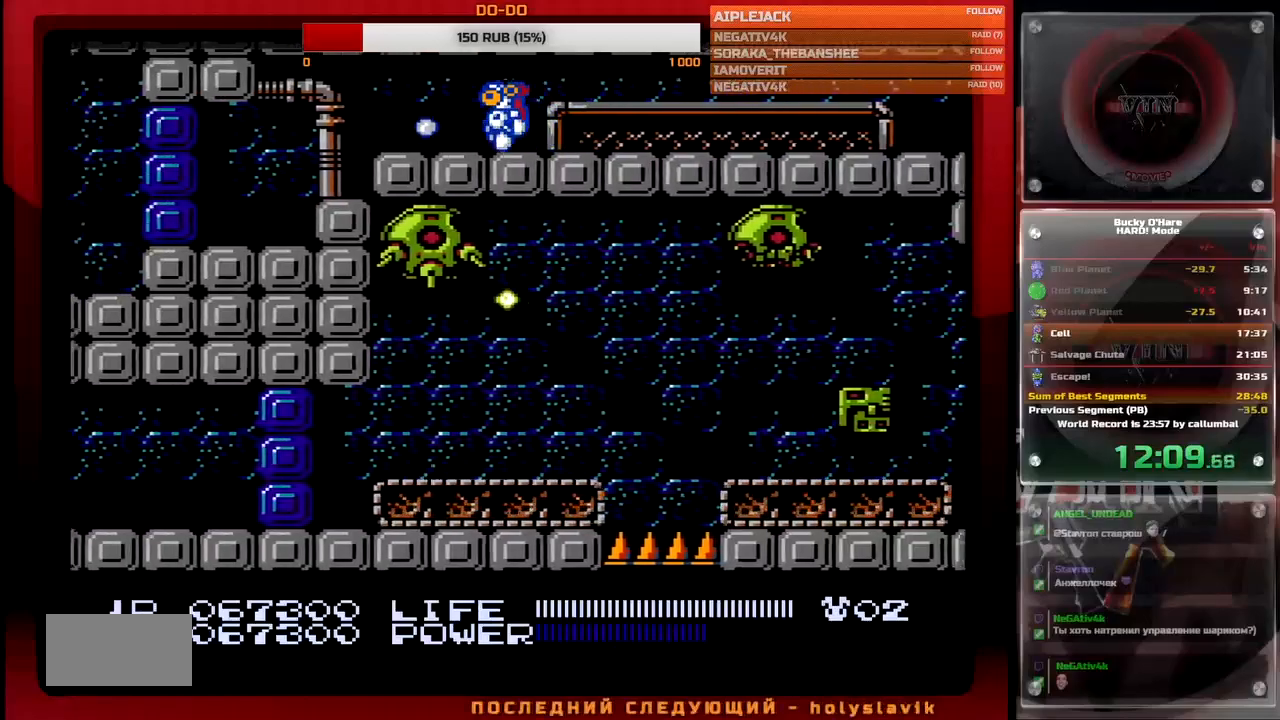
{"buttons": ["B", "DPAD_LEFT"], "events": [[117, "B", "down"], [167, "B", "up"], [250, "B", "down"], [317, "B", "up"], [367, "B", "down"], [433, "B", "up"], [483, "B", "down"]]}
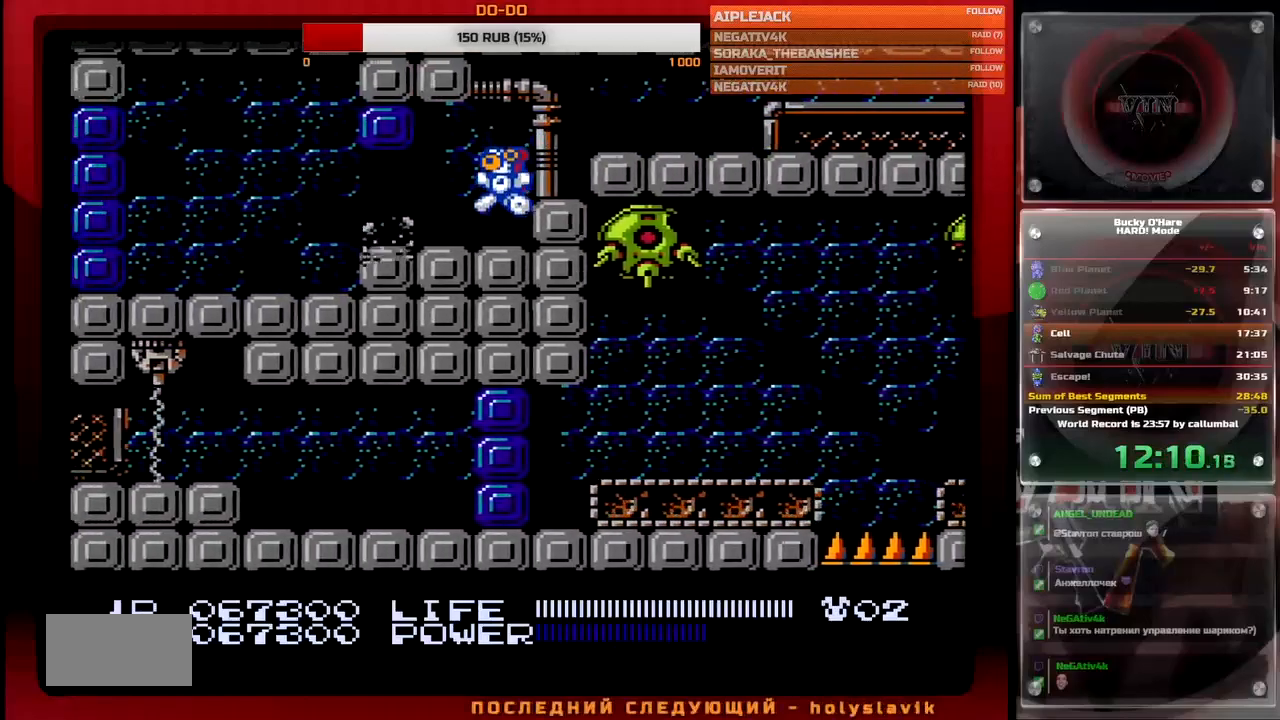
{"buttons": ["B", "DPAD_LEFT"], "events": [[67, "B", "up"], [117, "B", "down"], [183, "B", "up"], [233, "B", "down"], [300, "B", "up"], [367, "B", "down"], [417, "B", "up"], [500, "B", "down"]]}
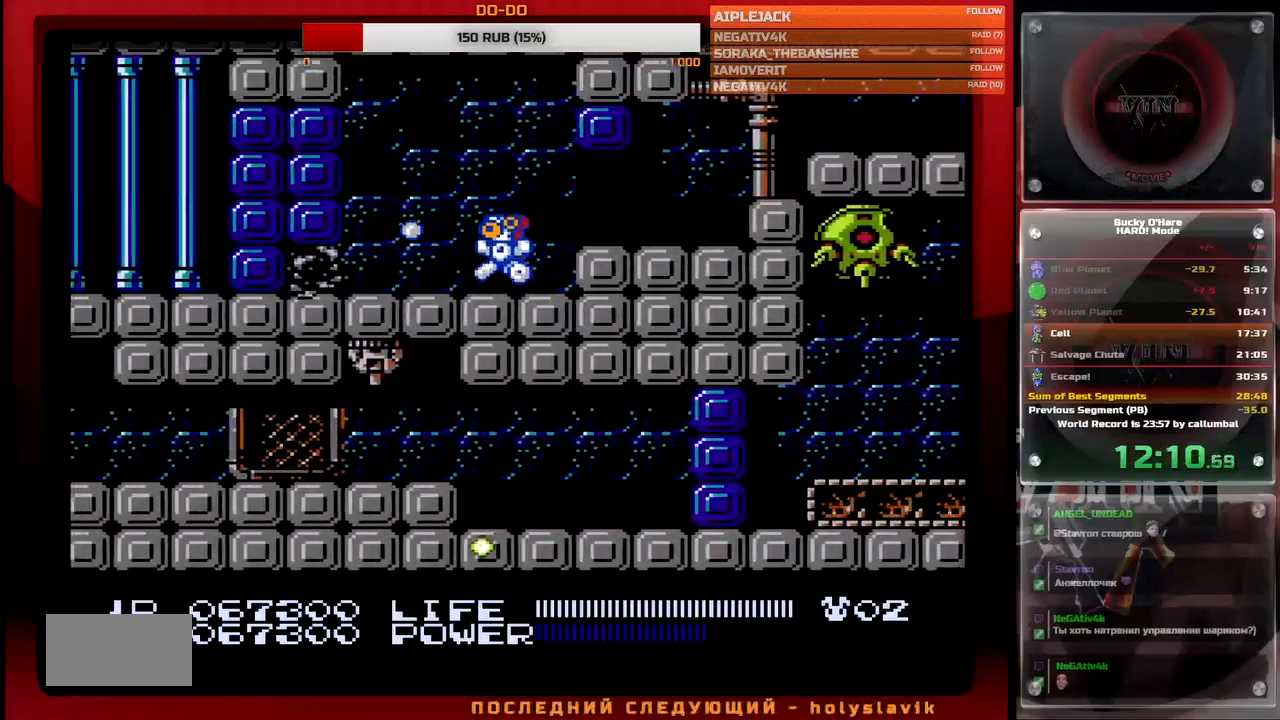
{"buttons": ["B", "DPAD_LEFT"], "events": [[83, "B", "up"], [117, "B", "down"], [183, "B", "up"], [233, "B", "down"], [300, "B", "up"], [367, "B", "down"], [433, "B", "up"], [500, "B", "down"]]}
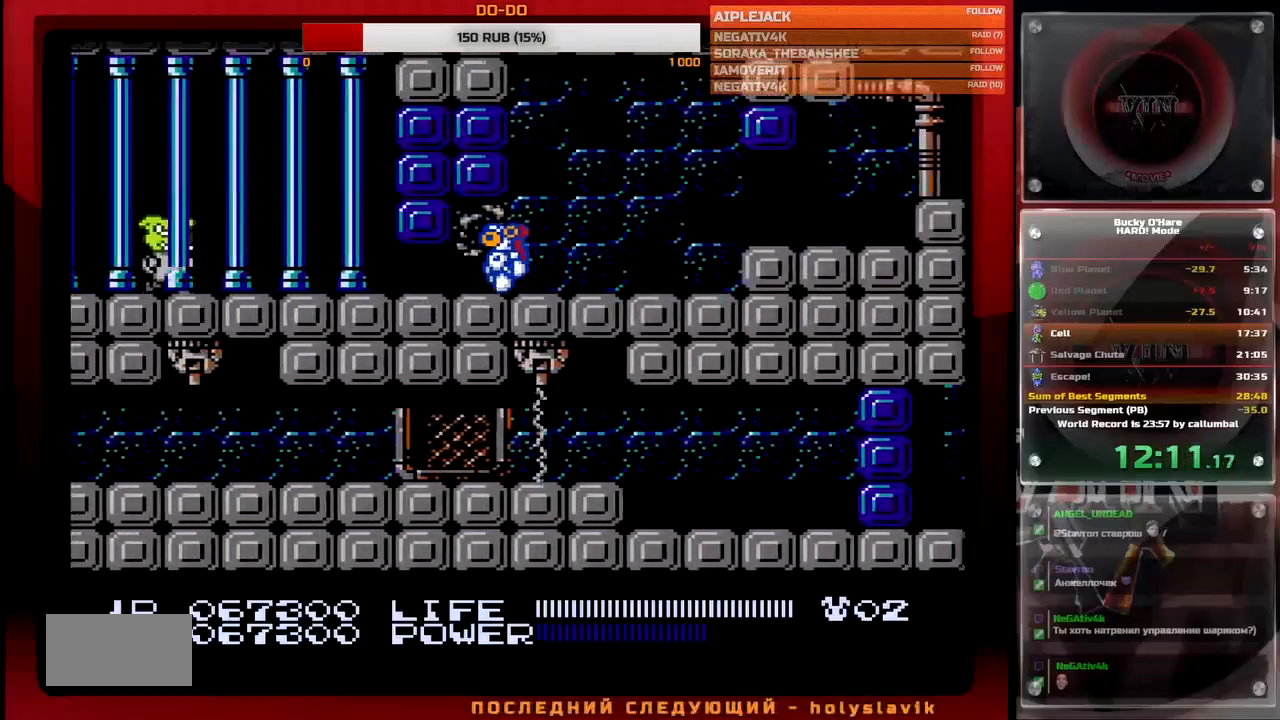
{"buttons": ["A", "DPAD_LEFT"], "events": [[67, "B", "up"], [100, "B", "down"], [167, "B", "up"], [500, "A", "down"]]}
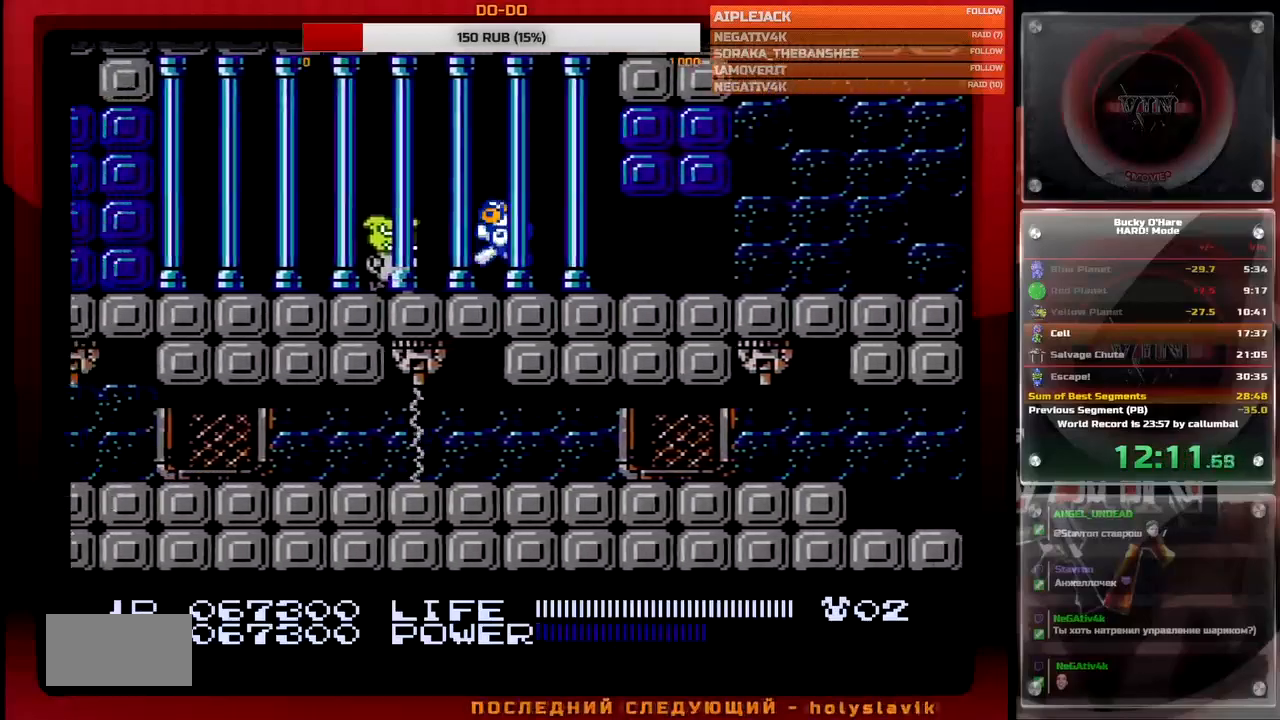
{"buttons": ["DPAD_LEFT"], "events": [[183, "A", "up"]]}
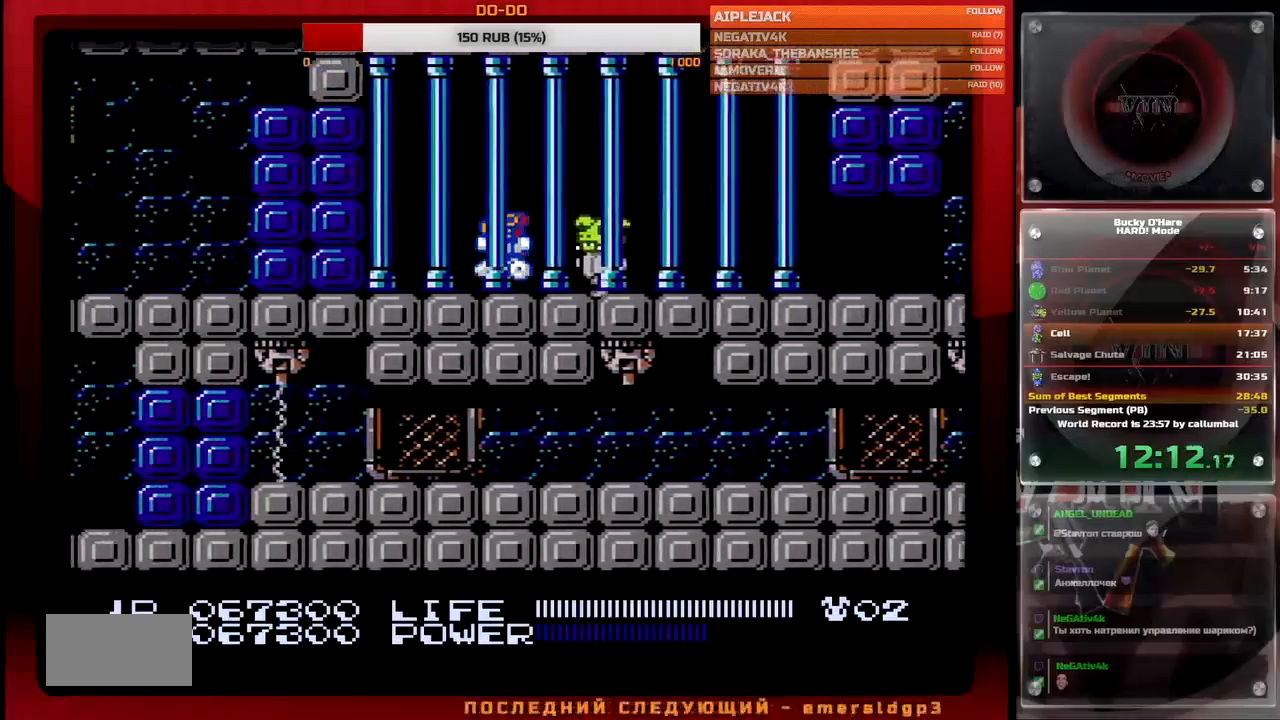
{"buttons": ["DPAD_LEFT"], "events": [[50, "B", "down"], [117, "B", "up"], [183, "B", "down"], [217, "B", "up"], [267, "B", "down"], [333, "B", "up"], [417, "B", "down"], [483, "B", "up"]]}
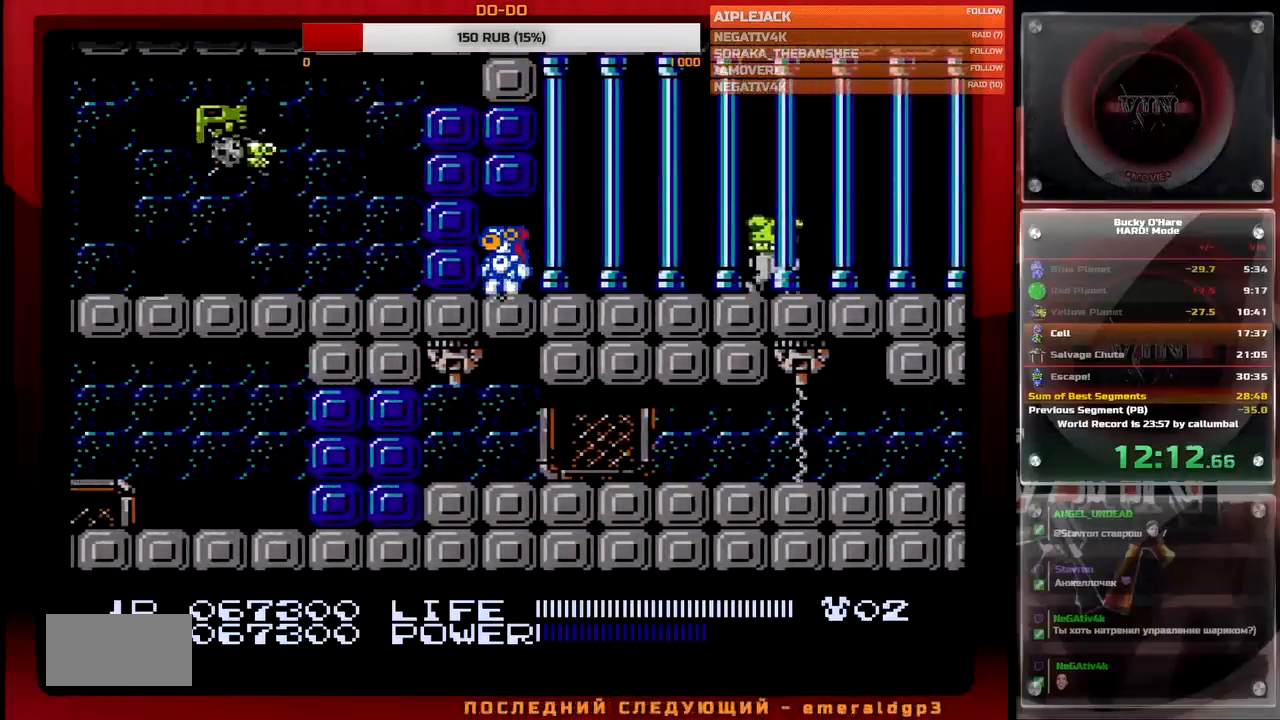
{"buttons": ["DPAD_LEFT"], "events": [[50, "B", "down"], [100, "B", "up"], [167, "B", "down"], [217, "B", "up"], [267, "B", "down"], [300, "B", "up"]]}
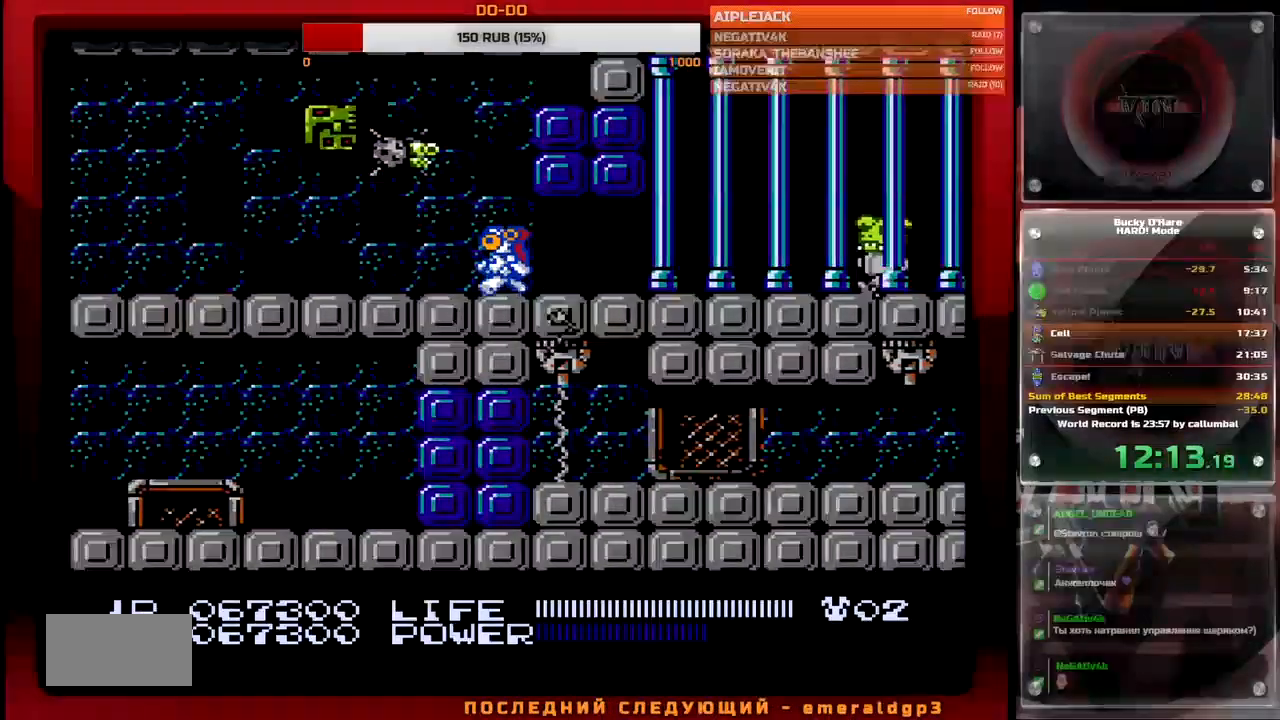
{"buttons": ["A", "DPAD_LEFT"], "events": [[450, "A", "down"]]}
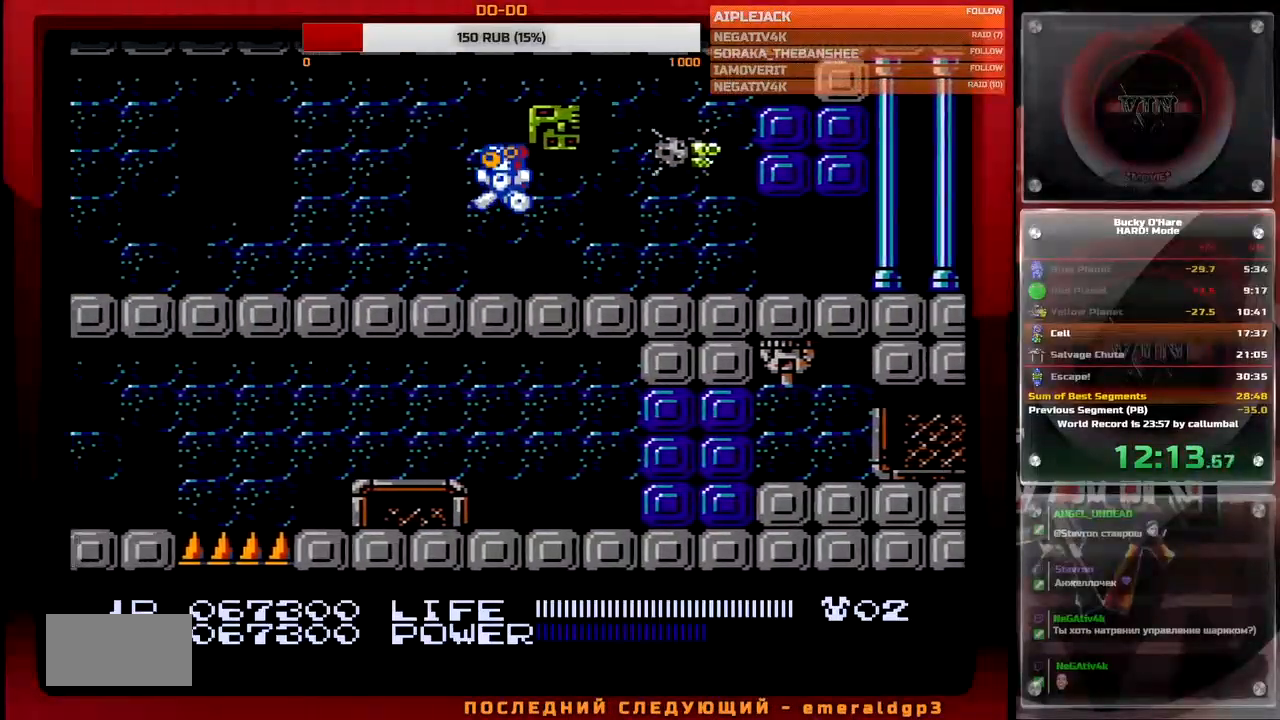
{"buttons": ["DPAD_LEFT"], "events": [[17, "A", "up"]]}
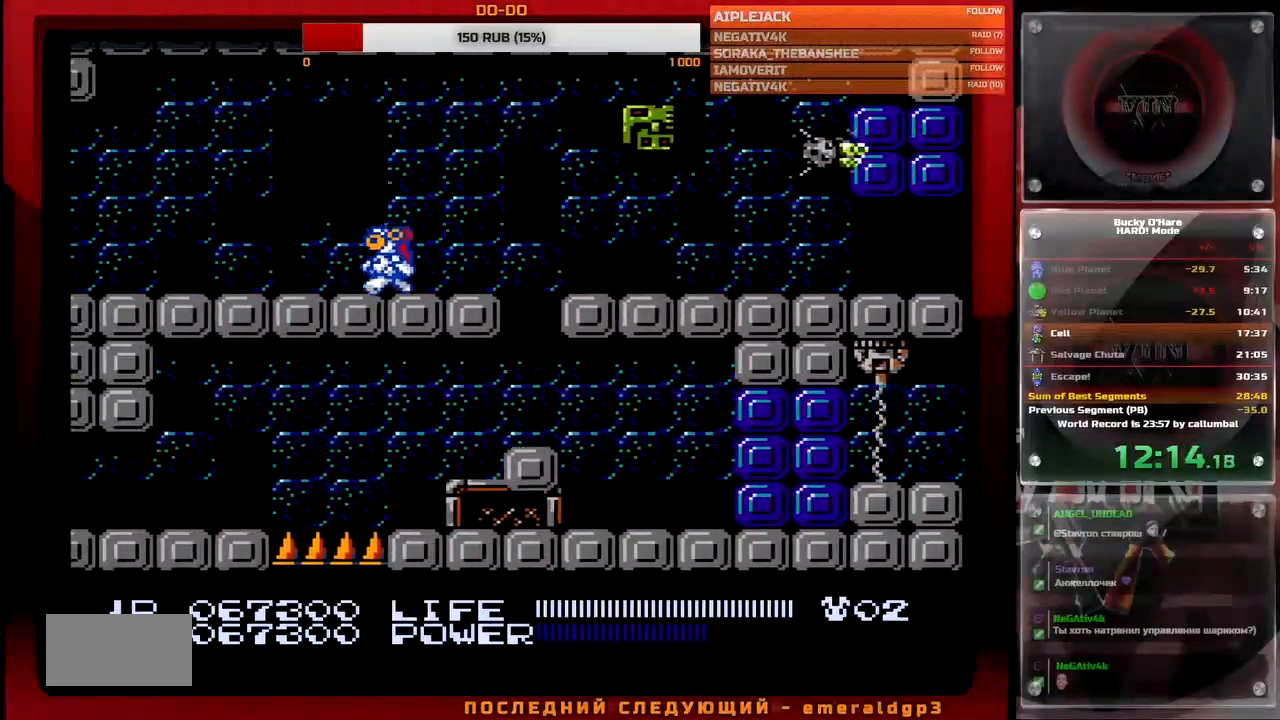
{"buttons": ["DPAD_LEFT"], "events": []}